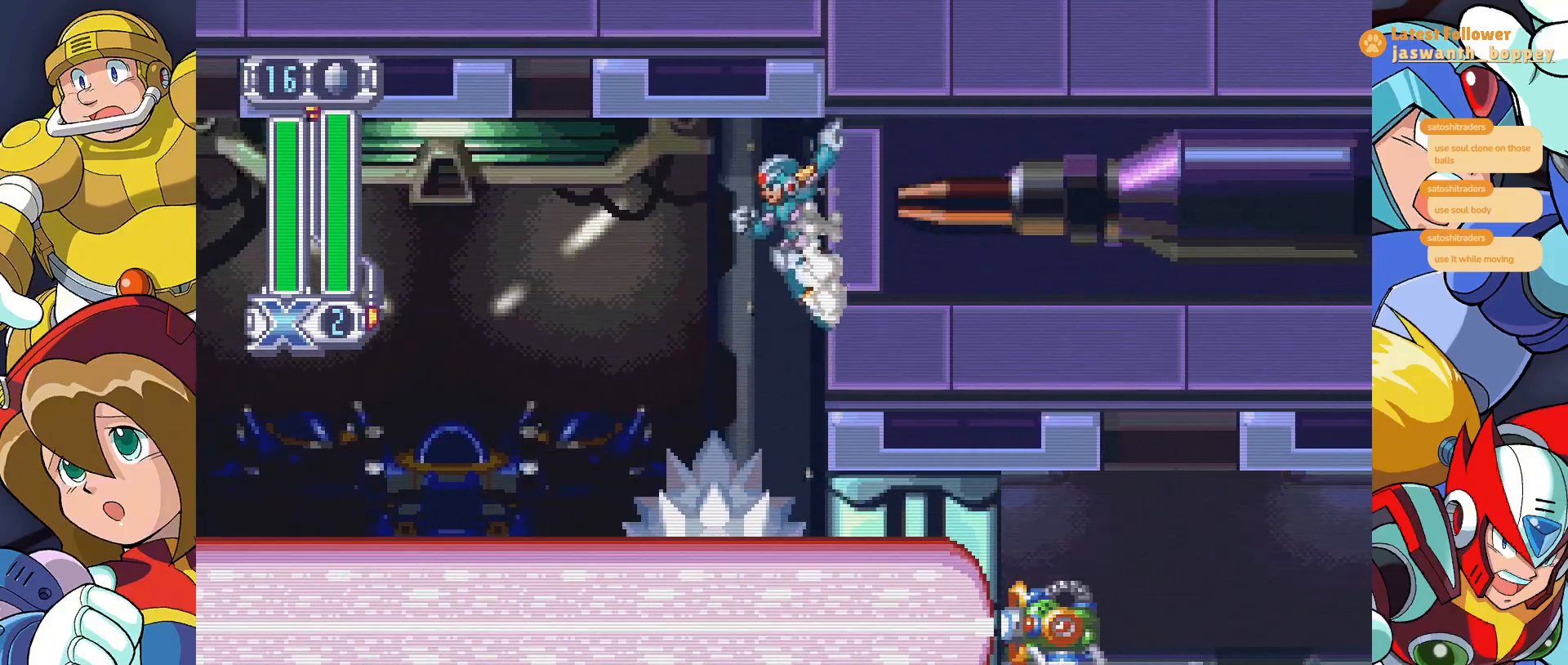
Gameplay with keyboard; each line is a JSON object with the keys held at the frame after it. "events" lists presses ("down") and releases ("up") of "a", "alt", "c", "d", "s", "shift", "x" and "z" between this image and that frame as [ms after this image, input, new state], when the widget could be followed in between. No other keys are recorded. Mouse input is not recorded.
{"keys": ["c"], "events": [[67, "c", "down"], [300, "c", "up"], [500, "c", "down"]]}
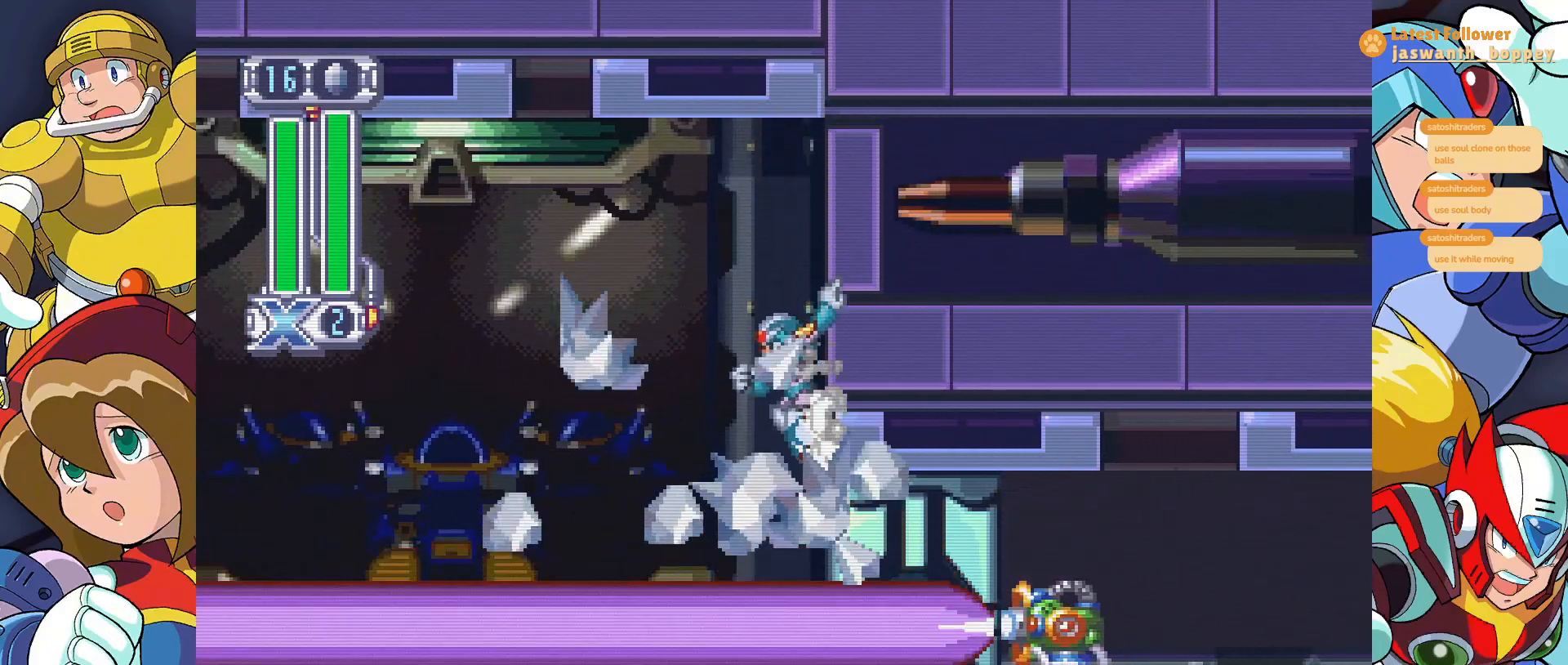
{"keys": [], "events": [[67, "c", "up"], [167, "x", "down"], [467, "x", "up"]]}
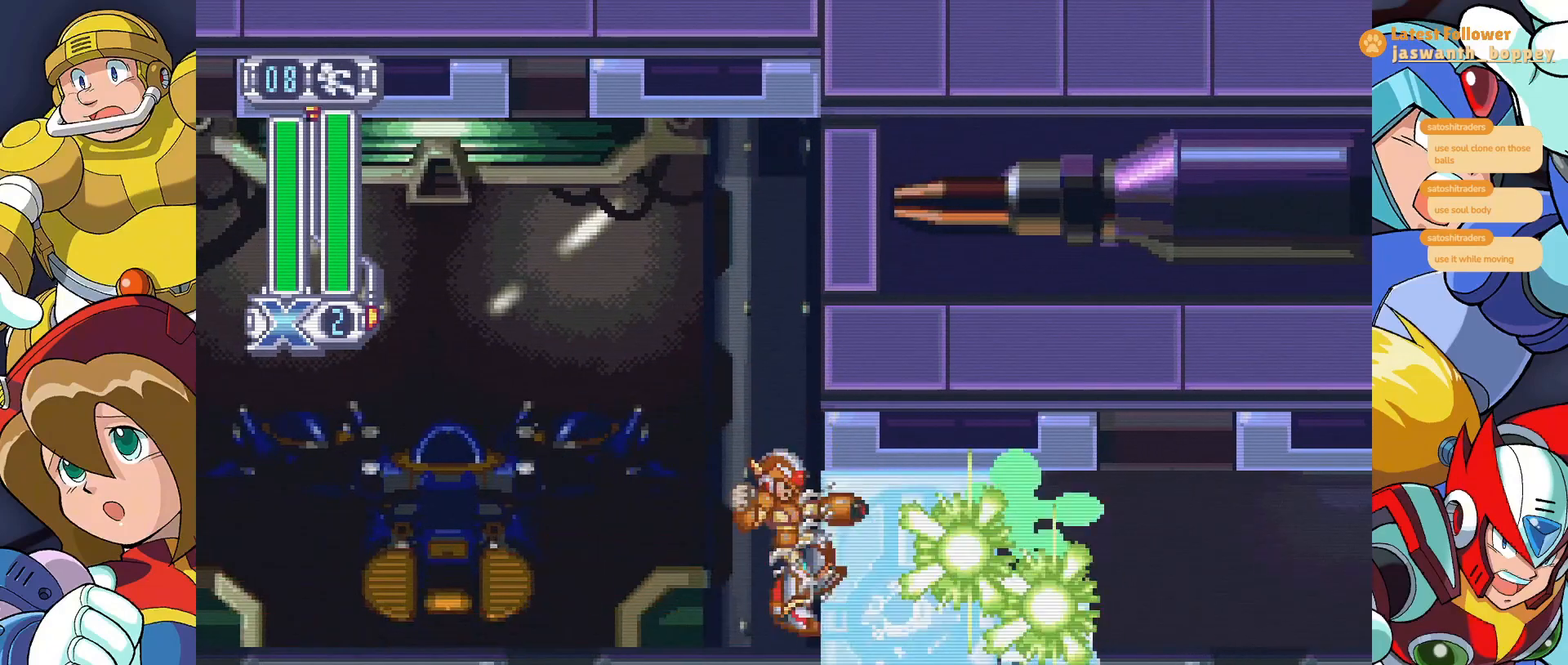
{"keys": [], "events": [[167, "x", "down"], [333, "x", "up"]]}
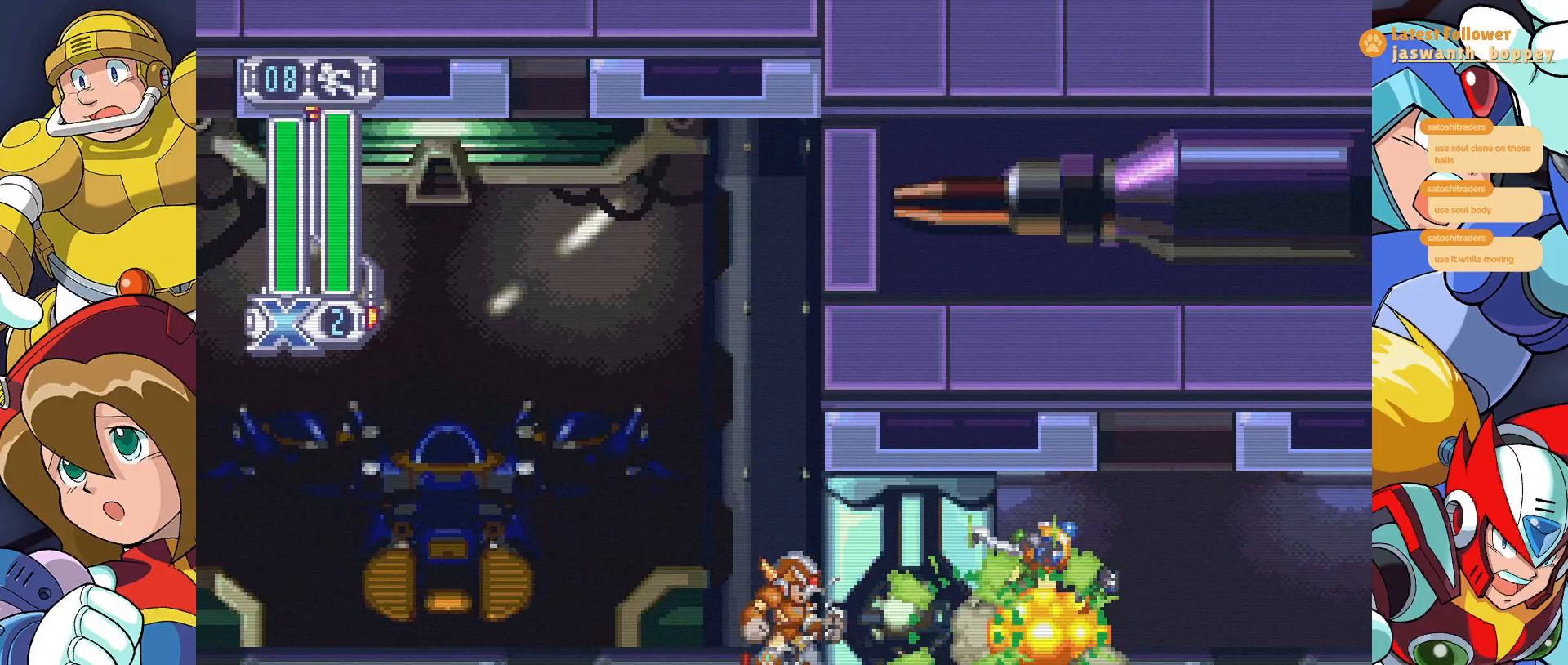
{"keys": [], "events": []}
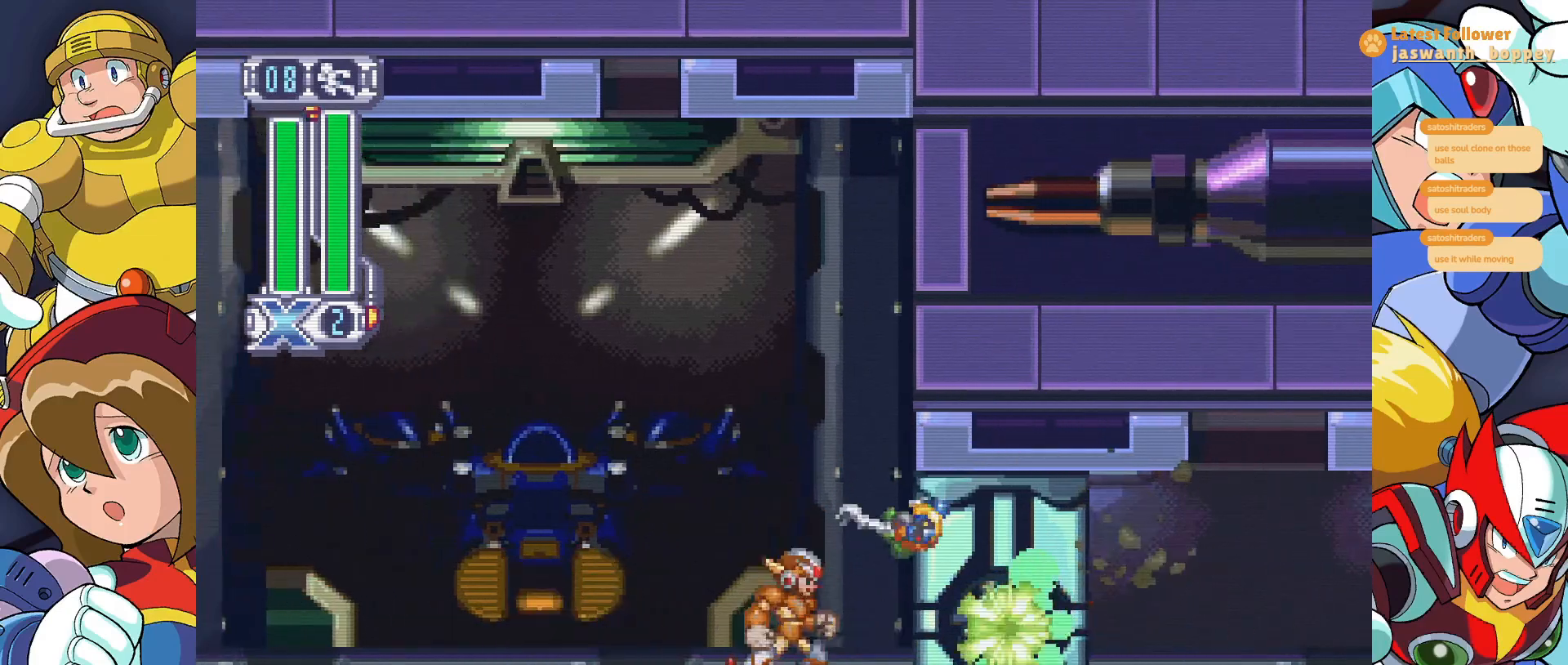
{"keys": [], "events": []}
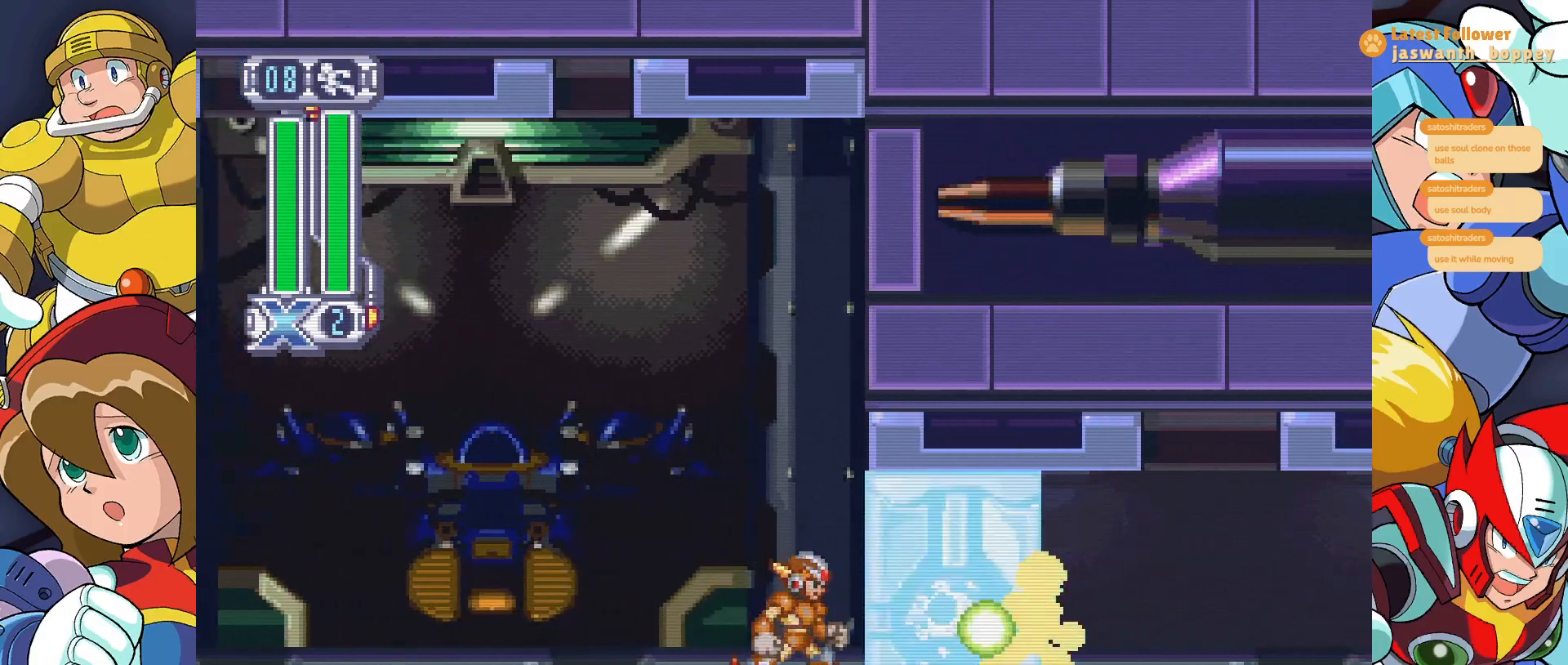
{"keys": [], "events": []}
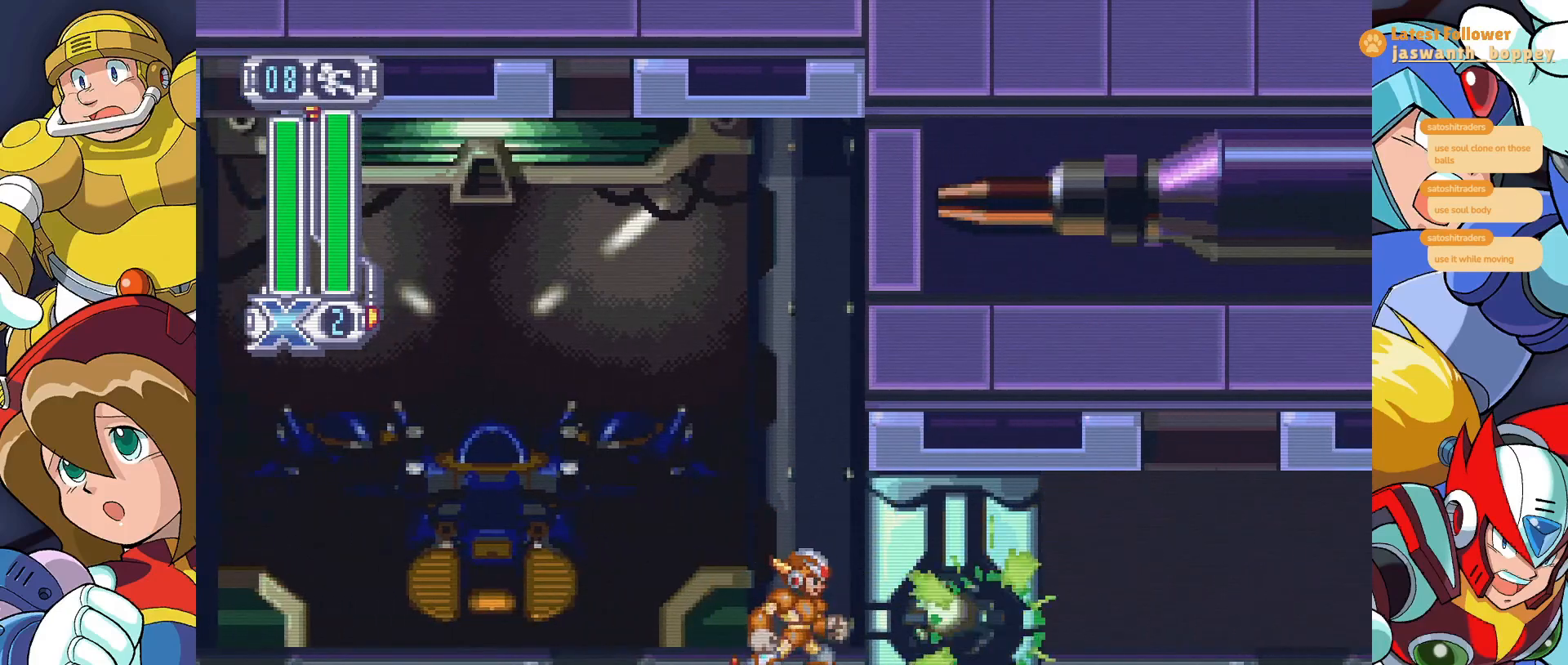
{"keys": [], "events": []}
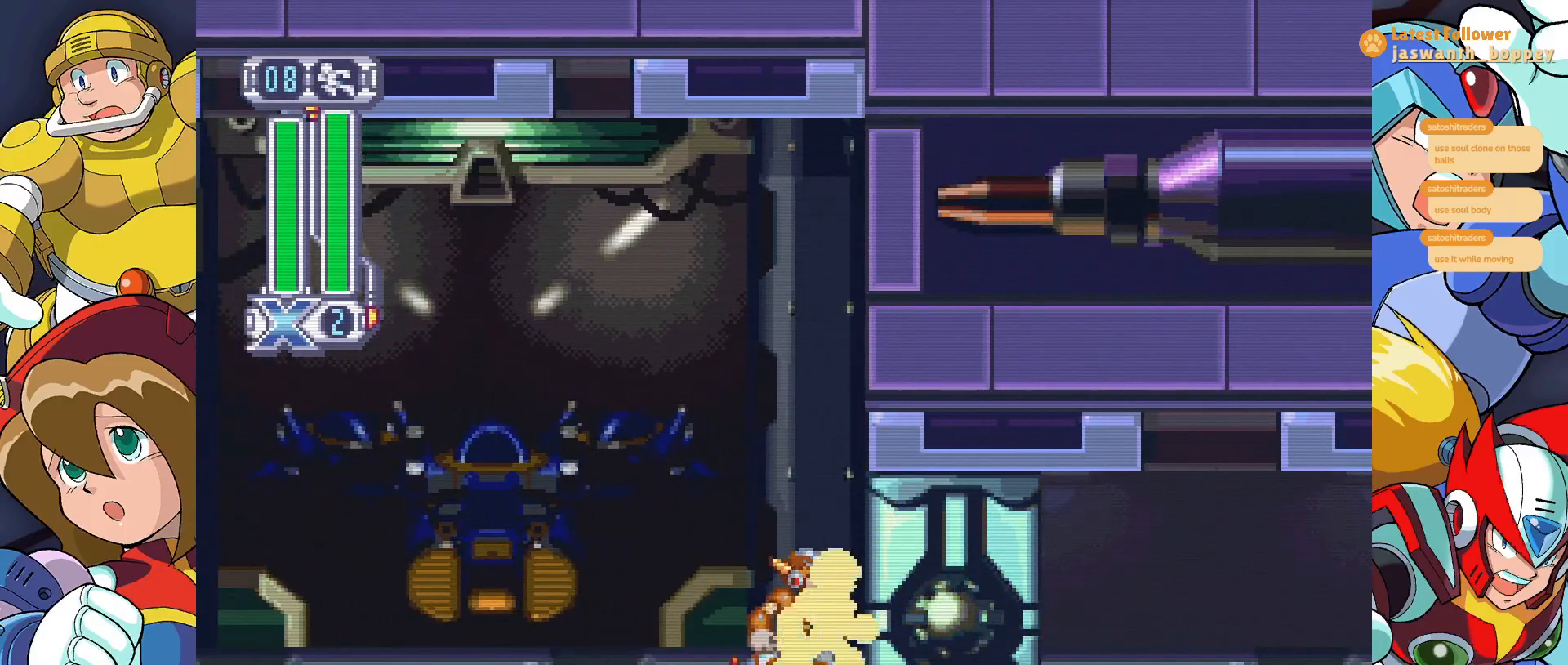
{"keys": [], "events": []}
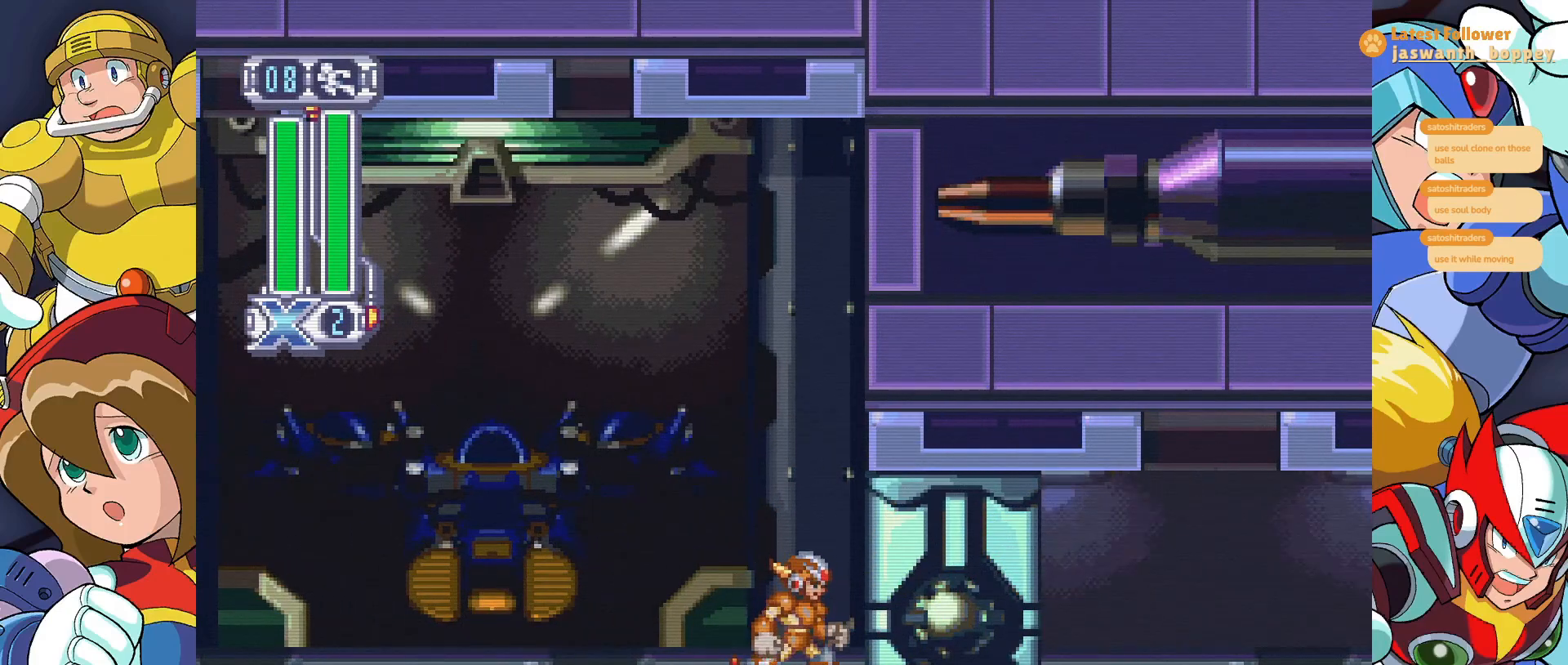
{"keys": [], "events": [[33, "x", "down"], [200, "x", "up"]]}
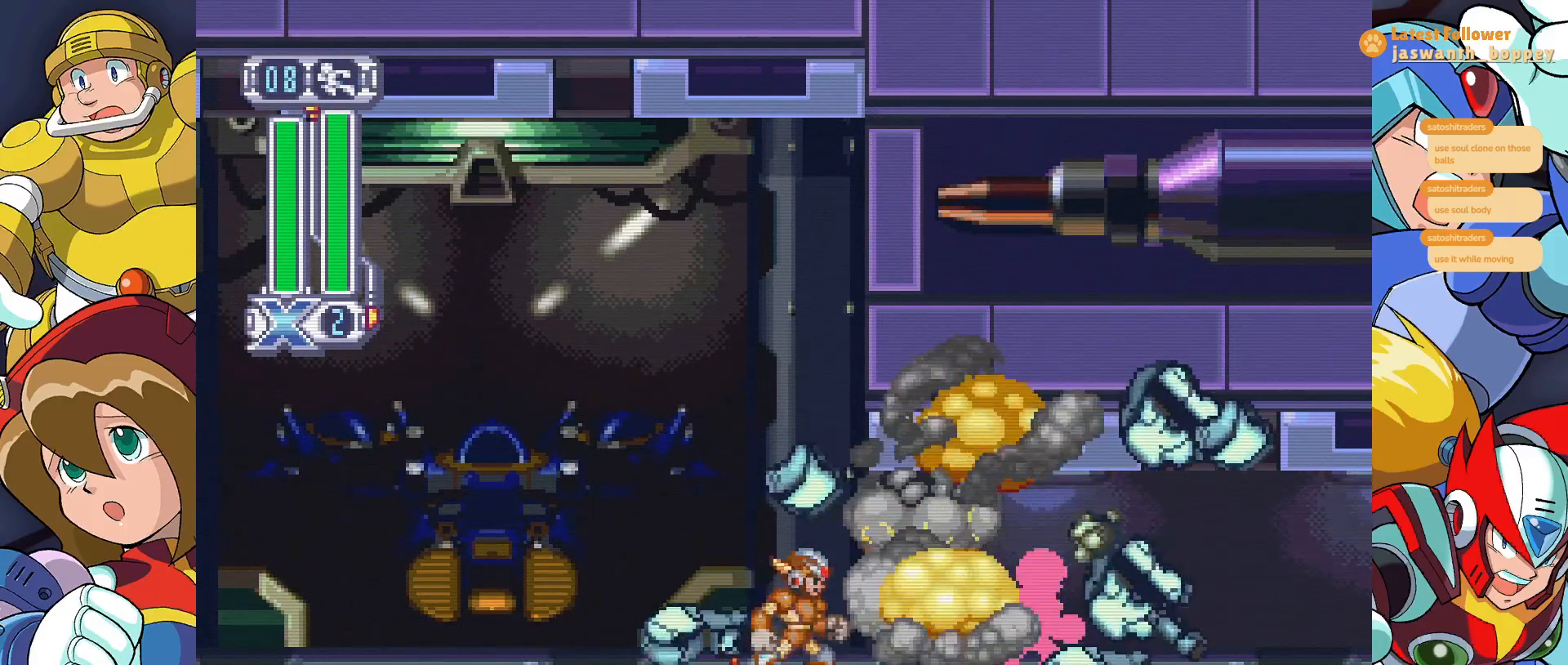
{"keys": [], "events": []}
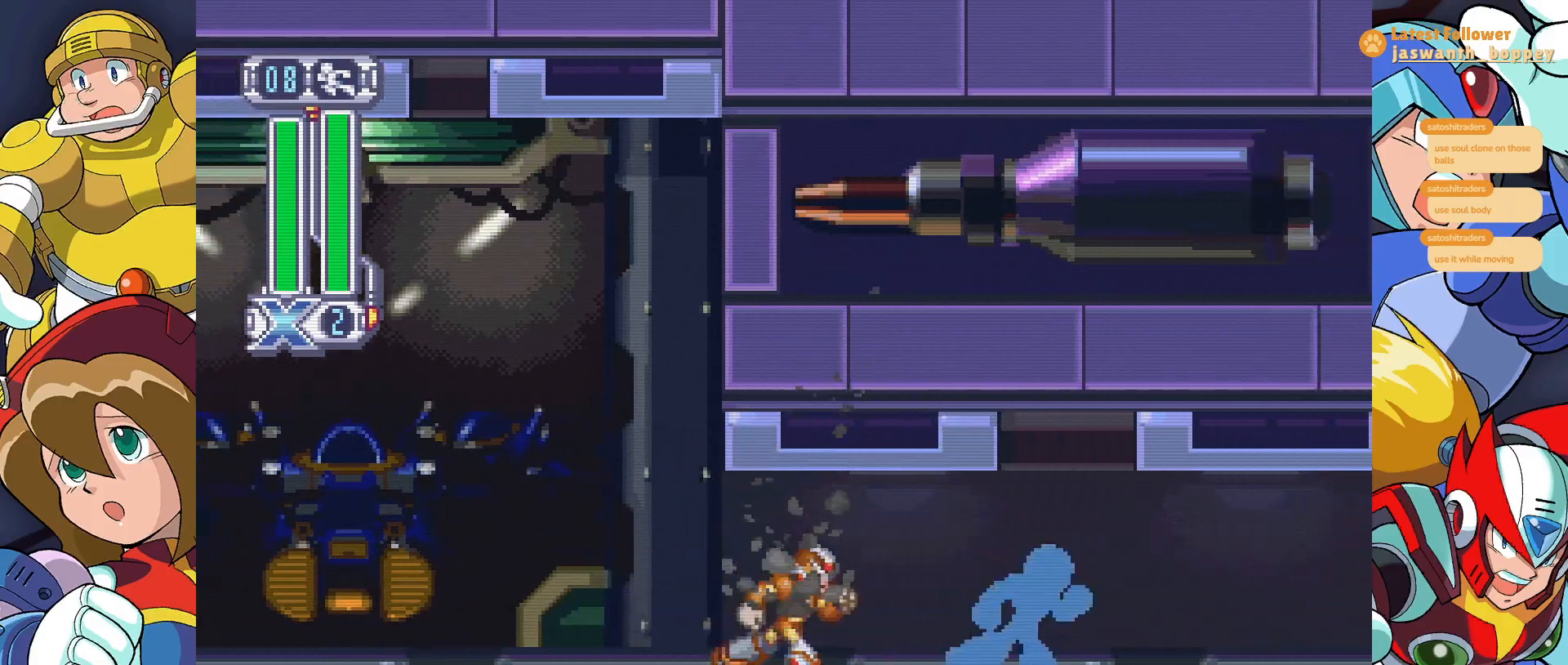
{"keys": [], "events": []}
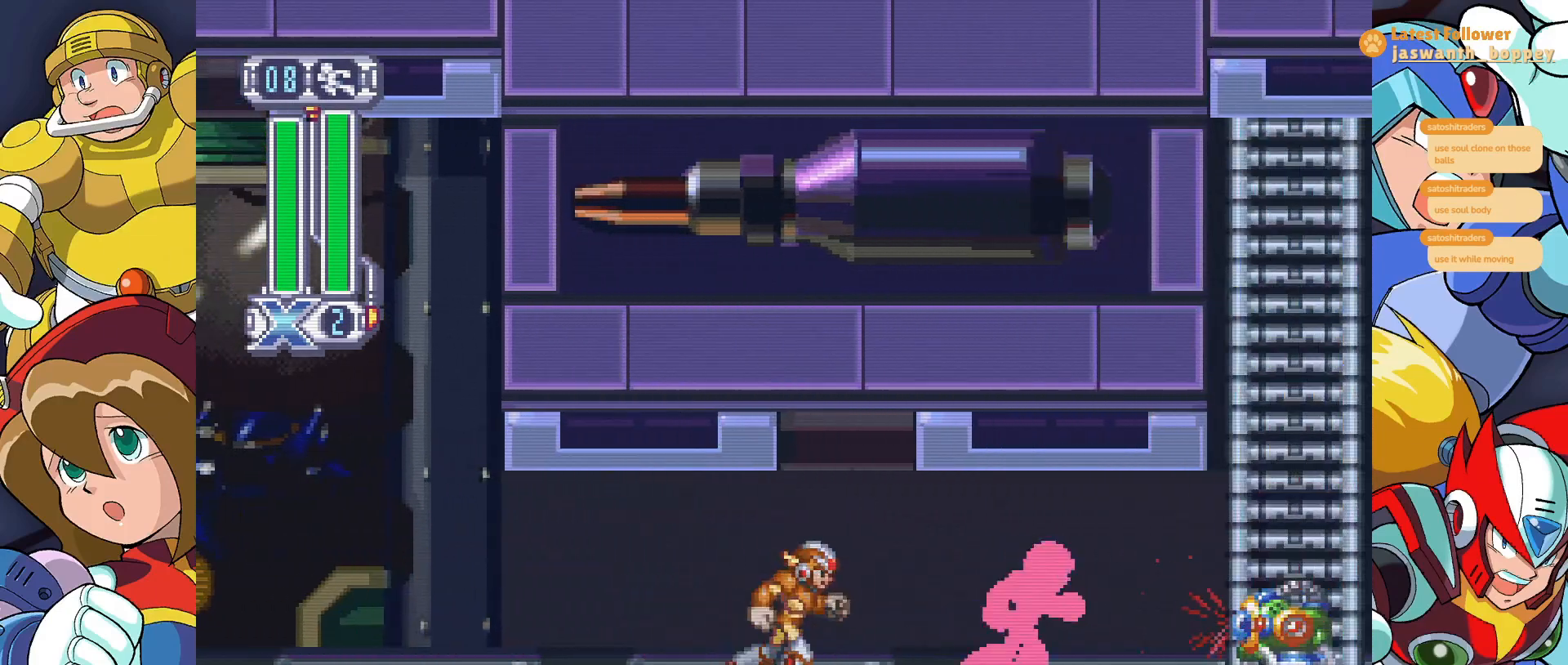
{"keys": [], "events": []}
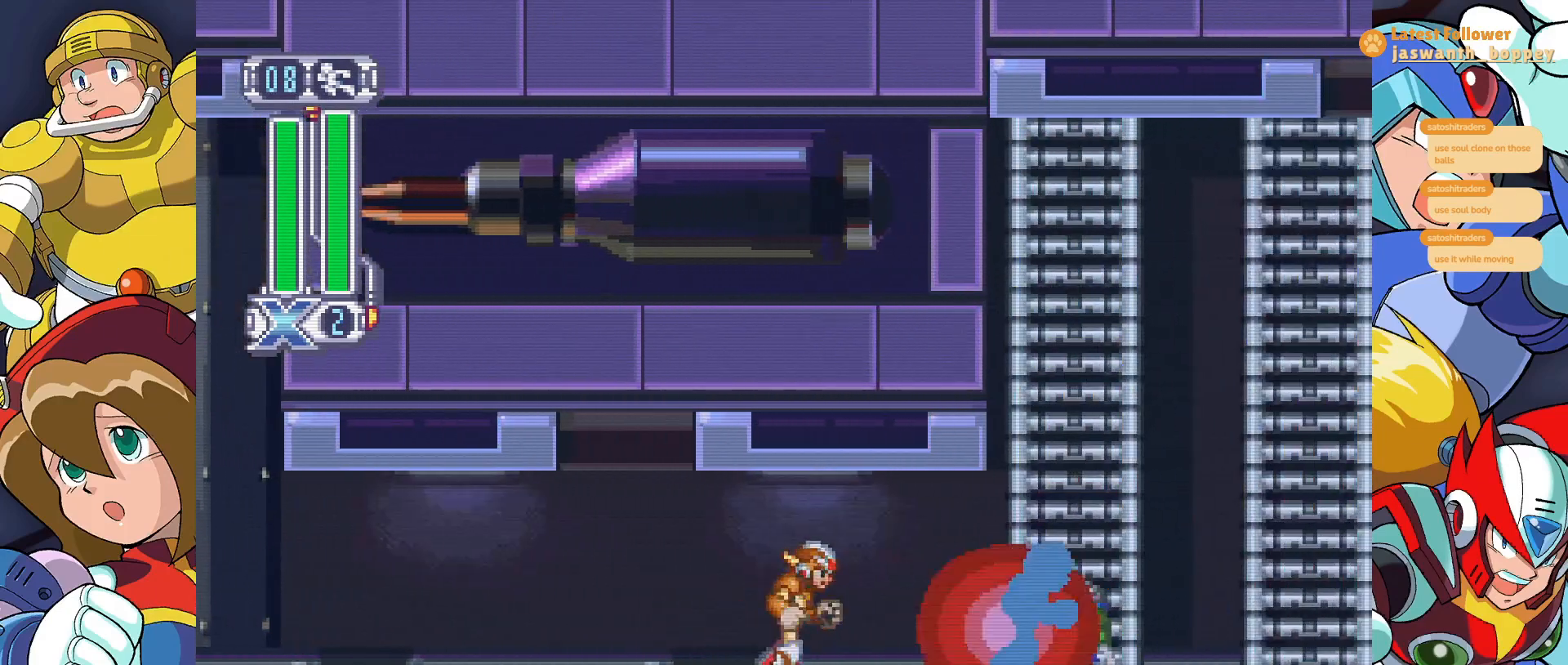
{"keys": [], "events": []}
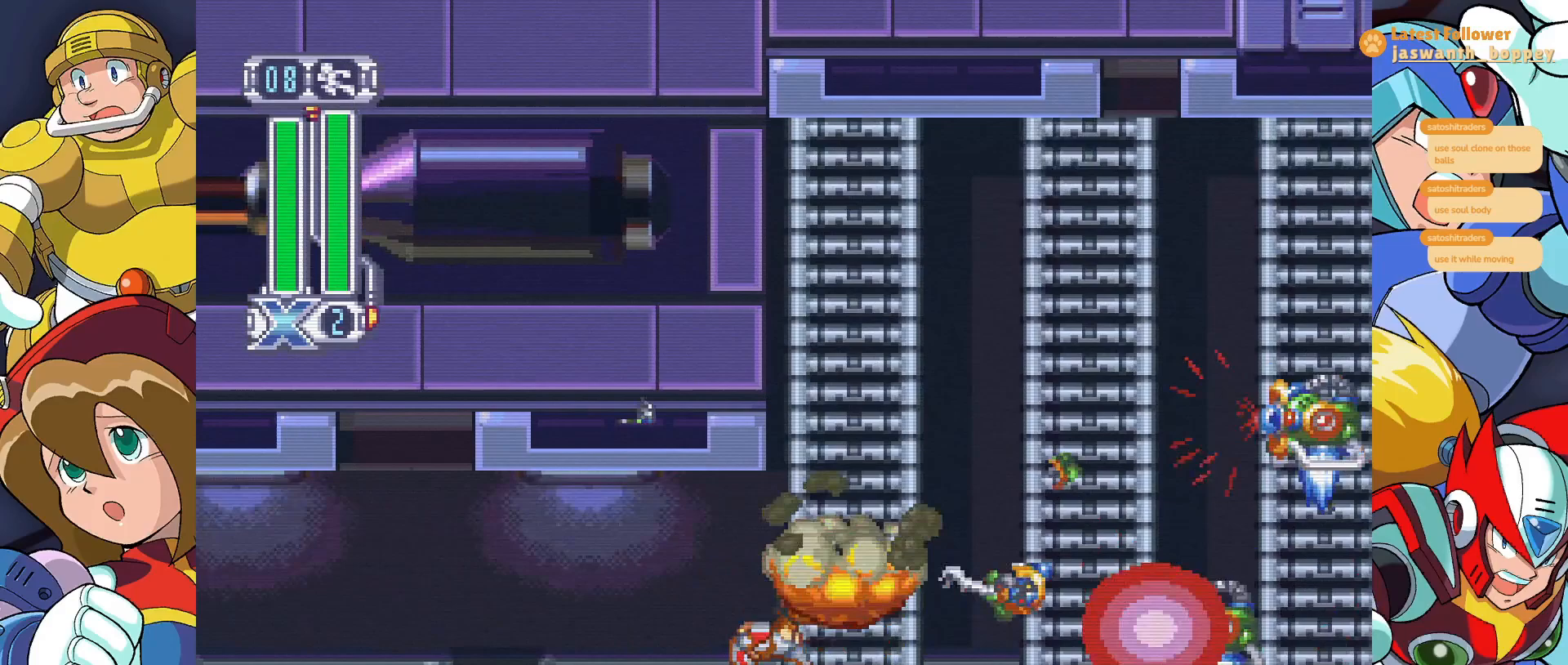
{"keys": [], "events": []}
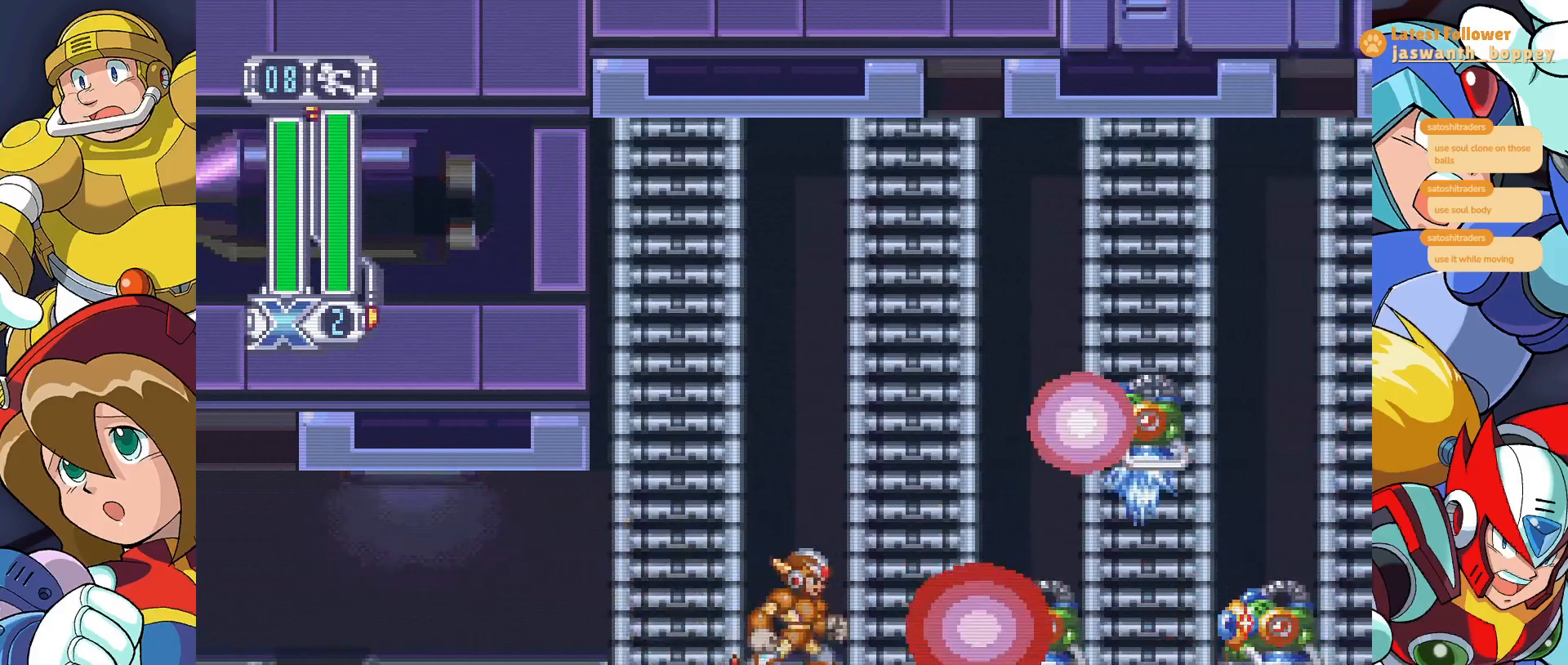
{"keys": [], "events": [[67, "x", "down"], [167, "x", "up"]]}
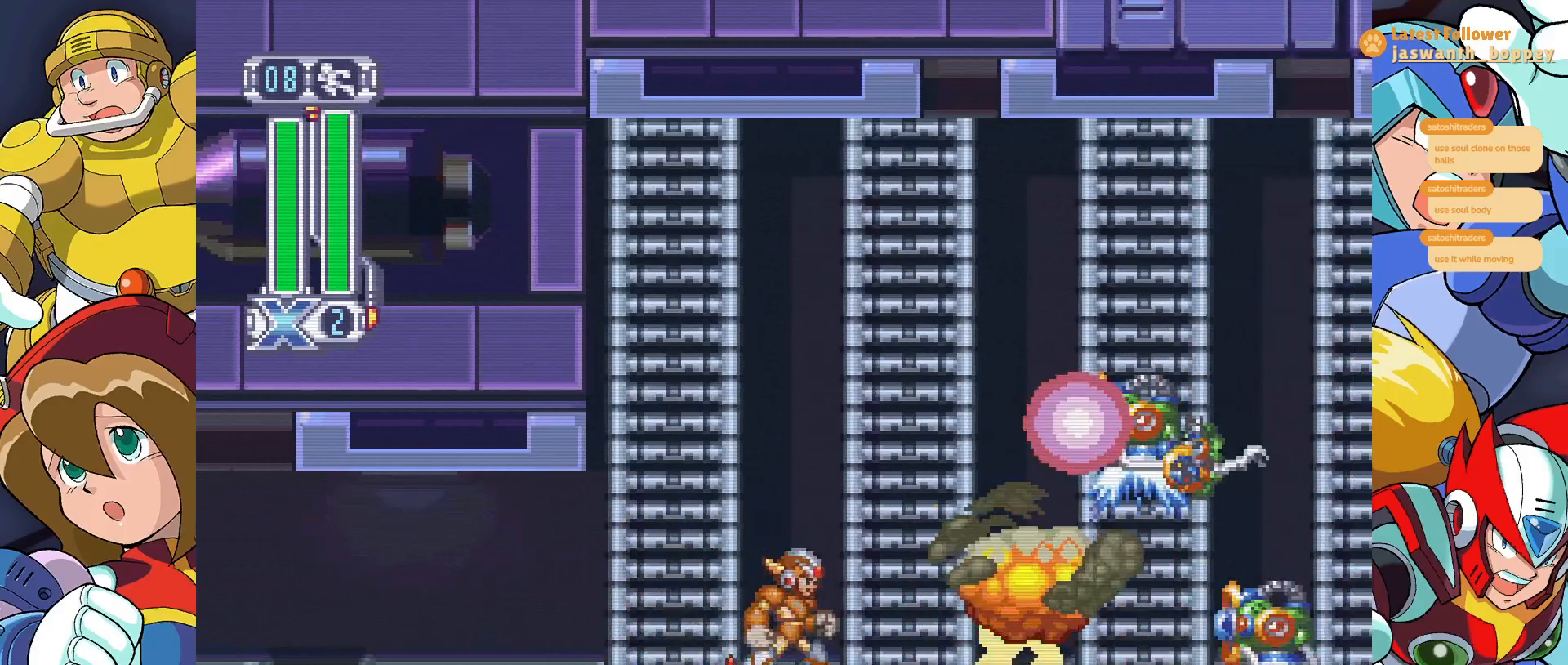
{"keys": [], "events": []}
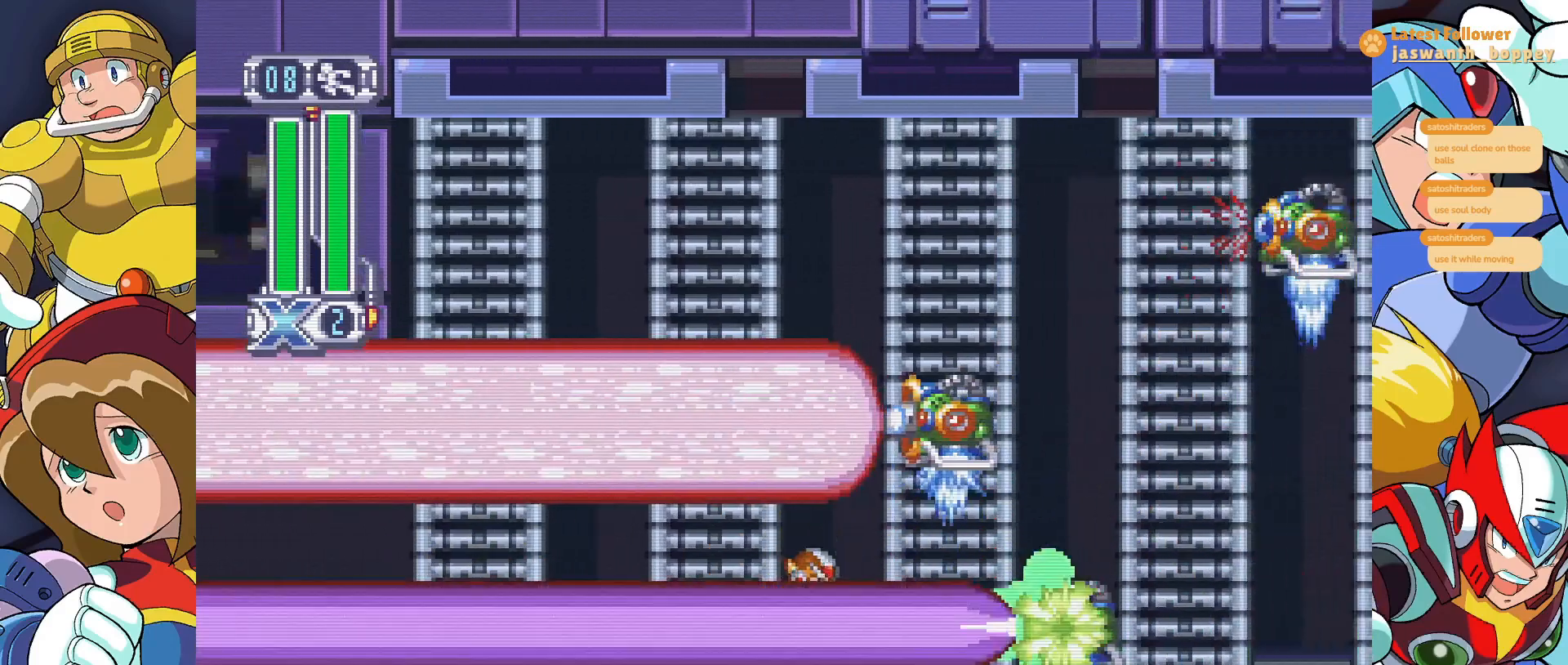
{"keys": [], "events": []}
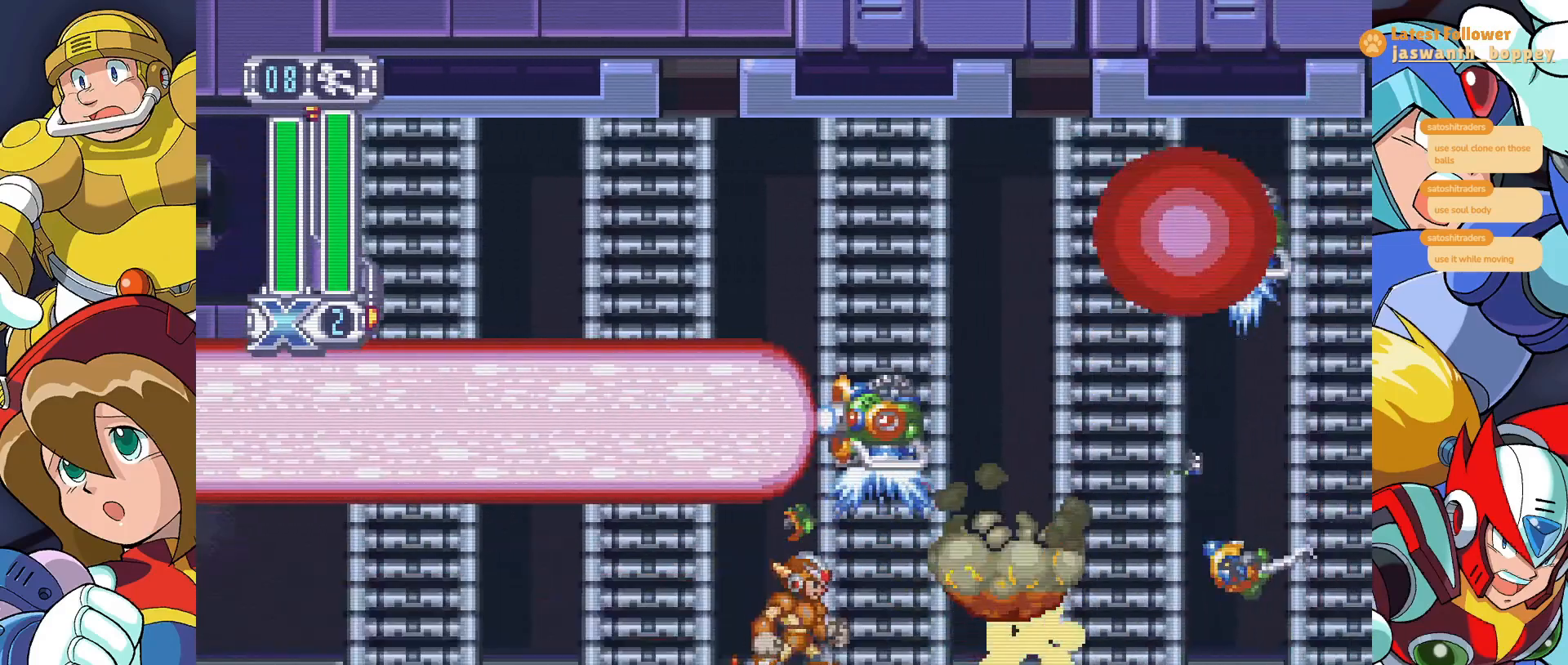
{"keys": [], "events": []}
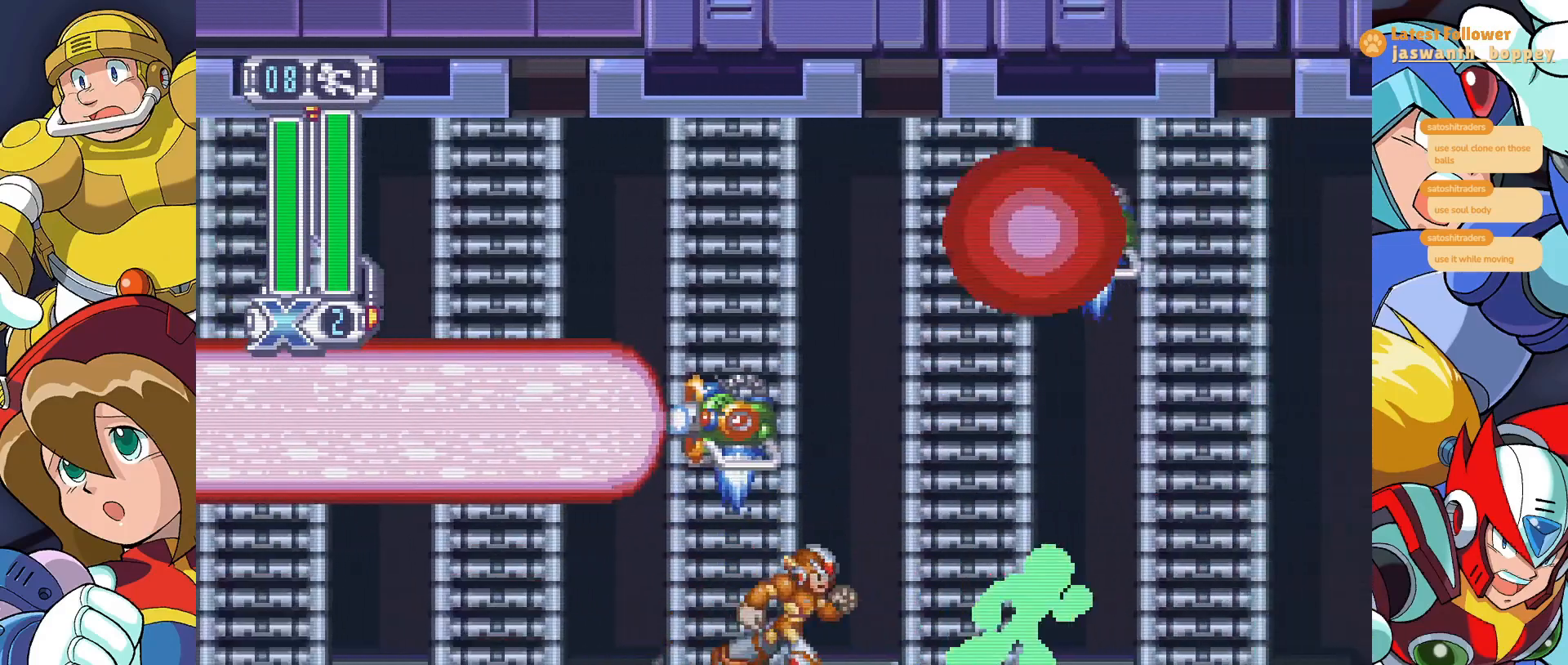
{"keys": ["x"], "events": [[233, "z", "down"], [433, "z", "up"], [467, "x", "down"]]}
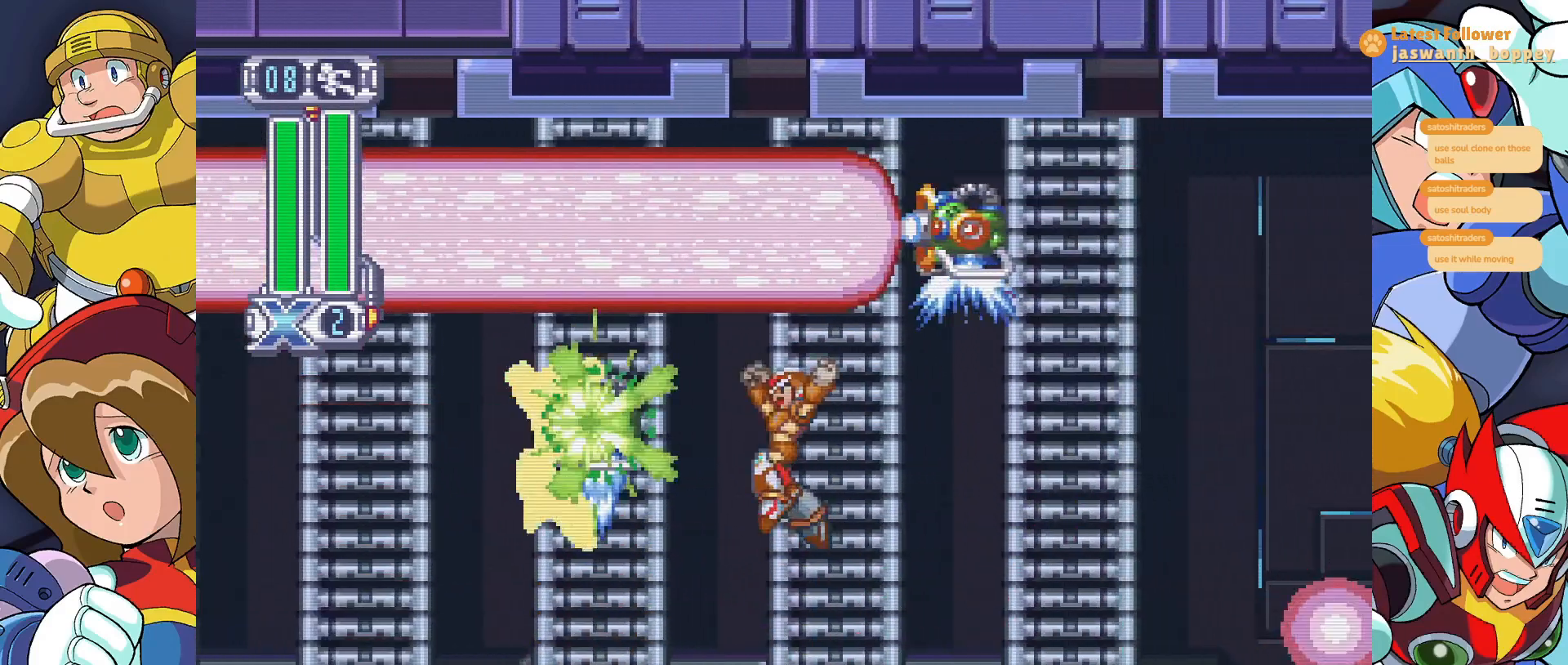
{"keys": [], "events": [[67, "x", "up"]]}
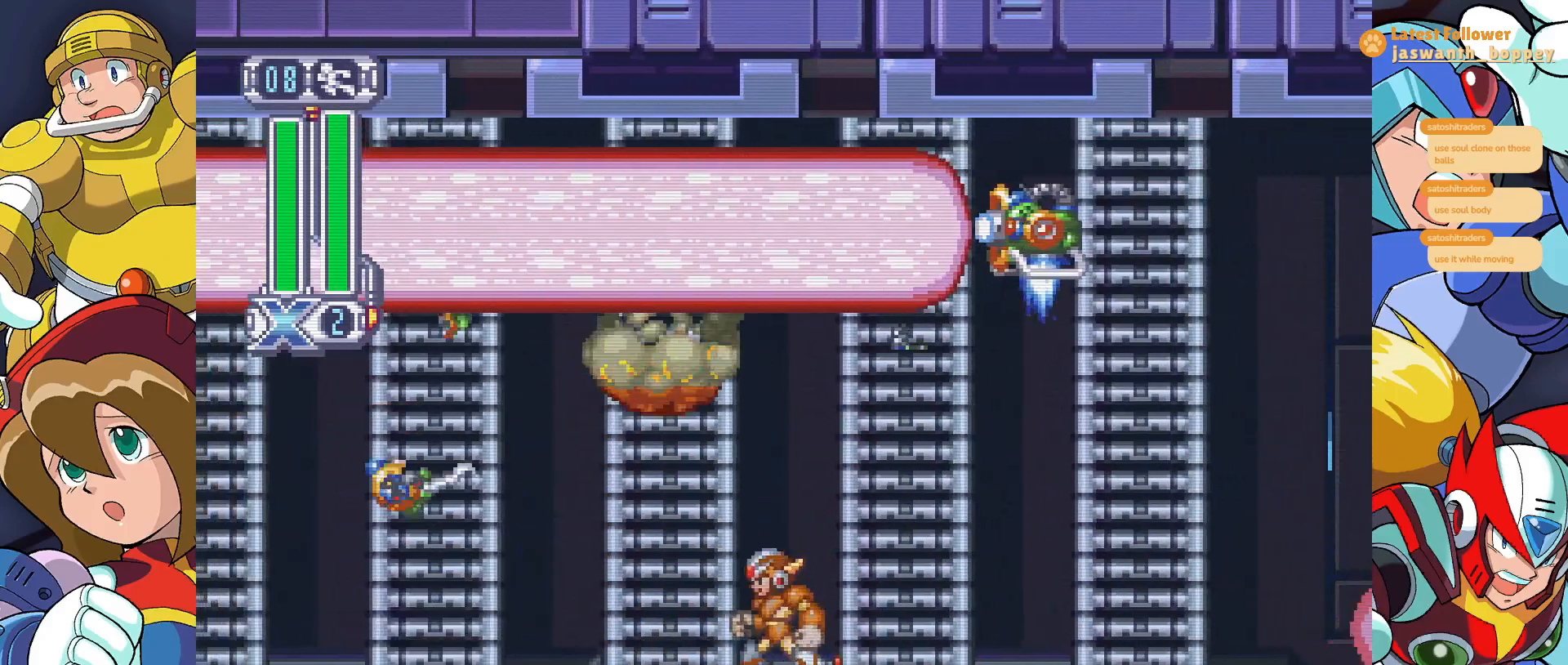
{"keys": ["x"], "events": [[33, "z", "down"], [333, "z", "up"], [467, "x", "down"]]}
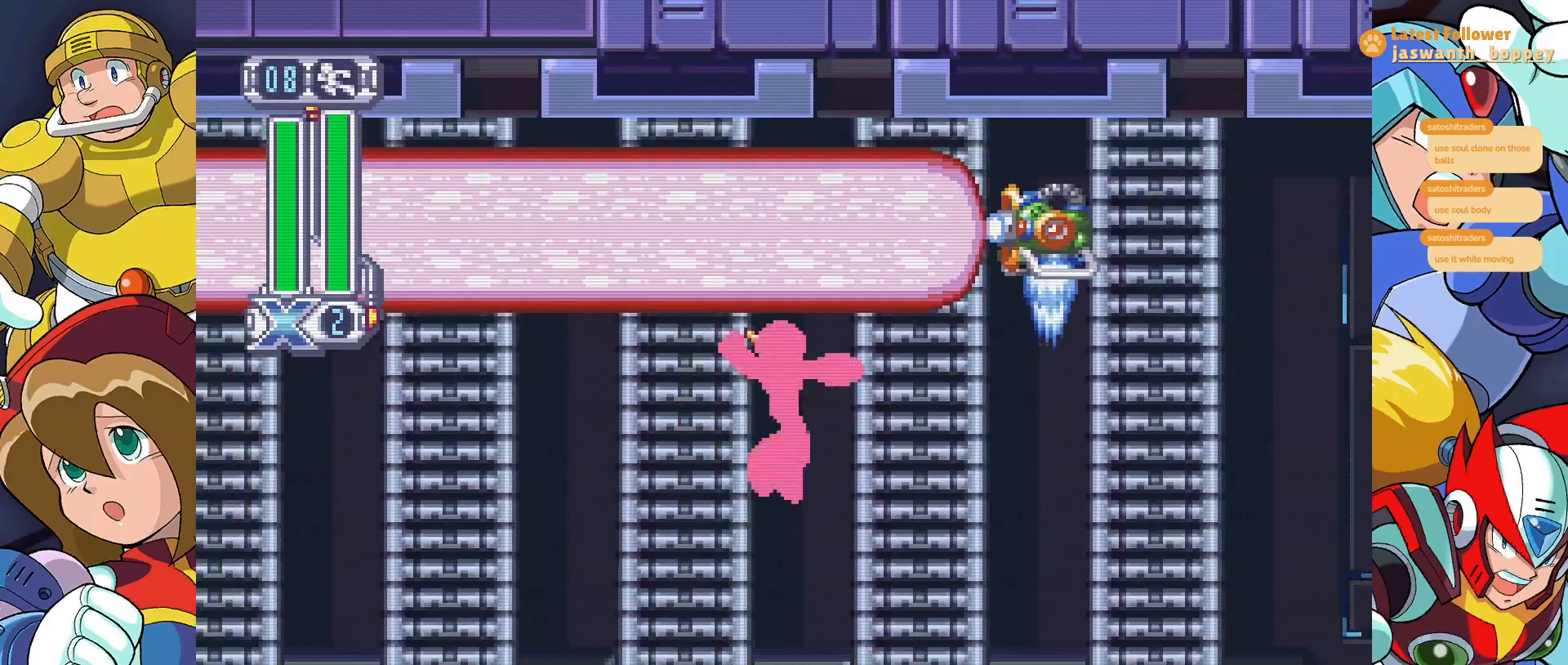
{"keys": [], "events": [[33, "x", "up"]]}
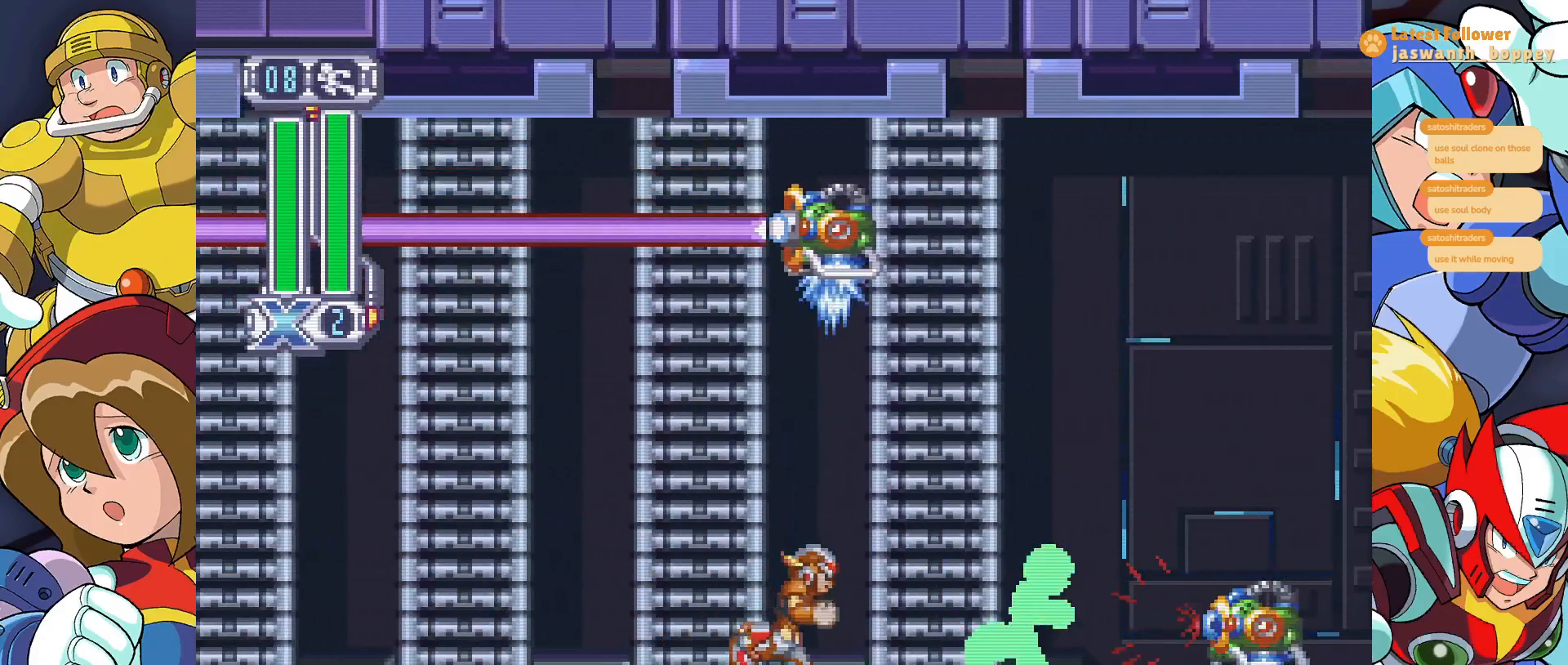
{"keys": [], "events": [[400, "z", "down"], [500, "z", "up"]]}
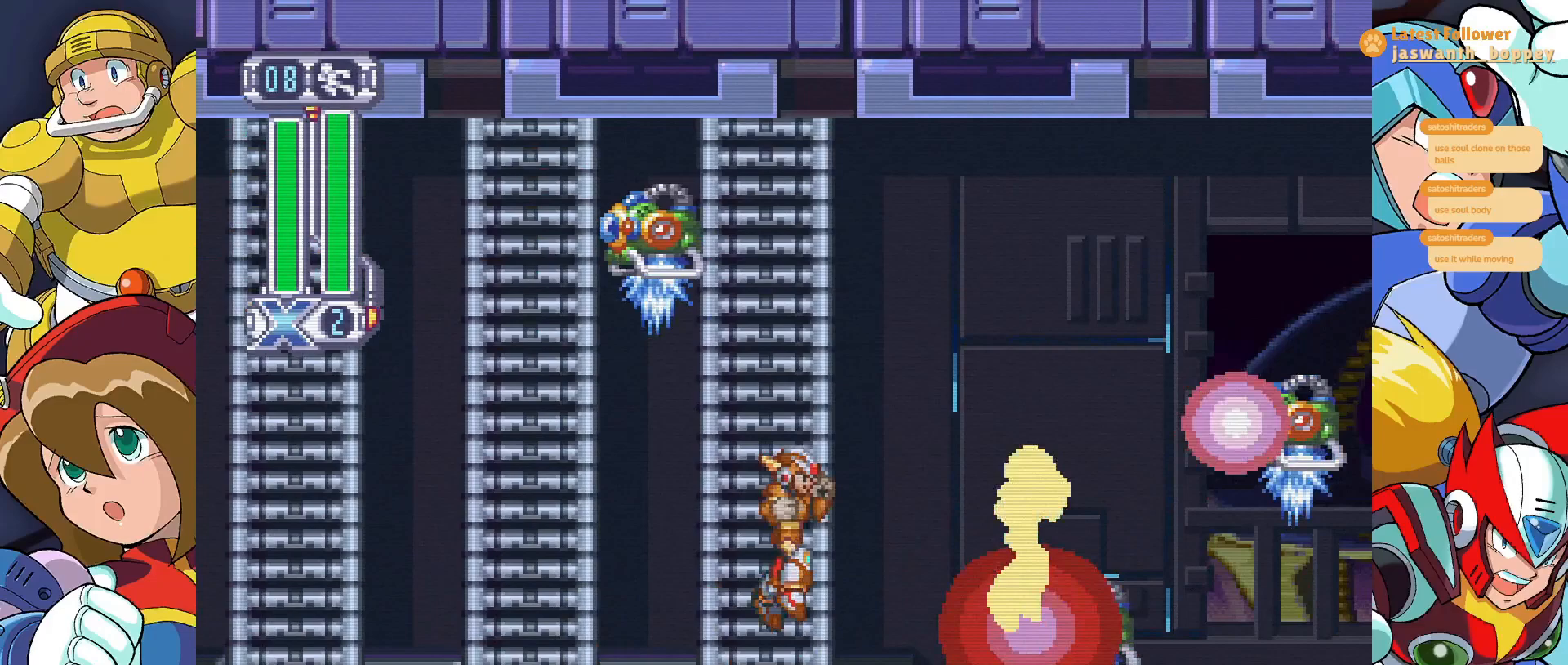
{"keys": ["z"], "events": [[467, "z", "down"]]}
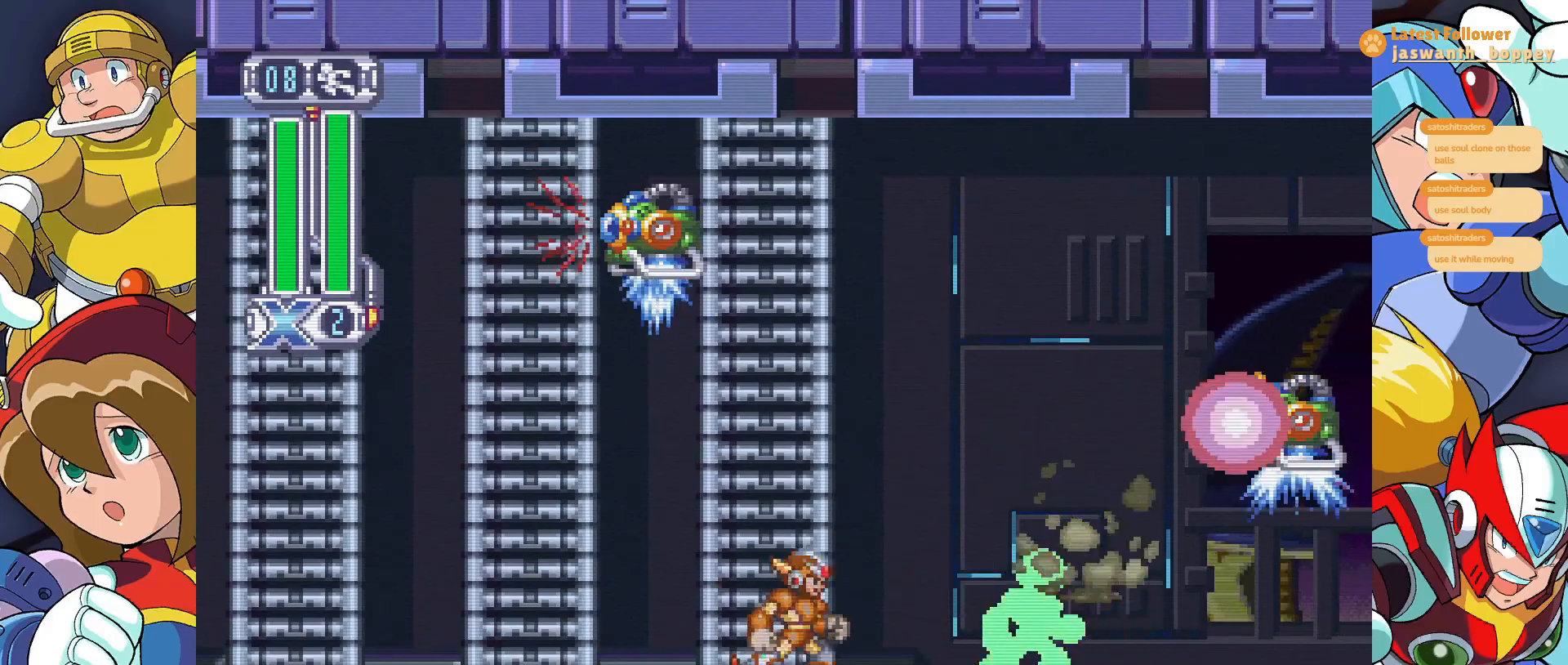
{"keys": ["z"], "events": [[333, "z", "up"], [400, "z", "down"]]}
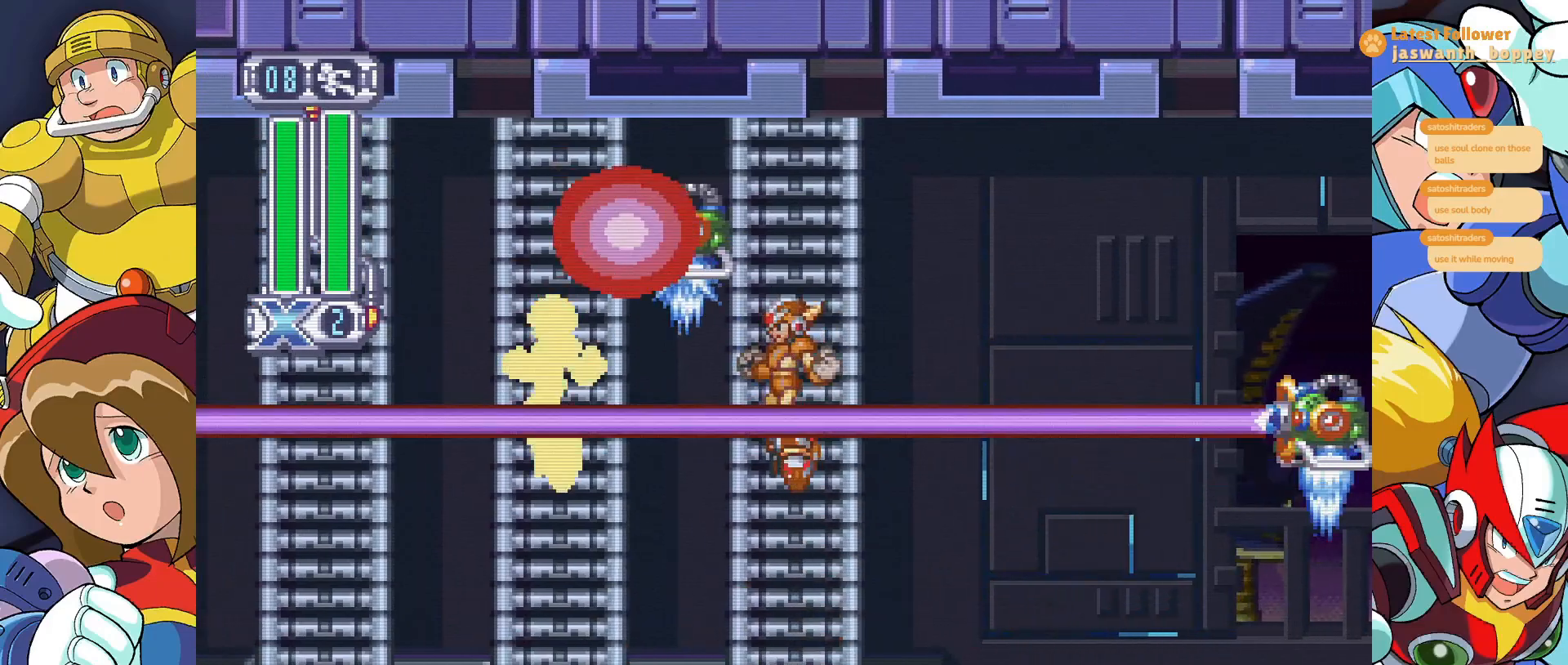
{"keys": [], "events": [[67, "z", "up"]]}